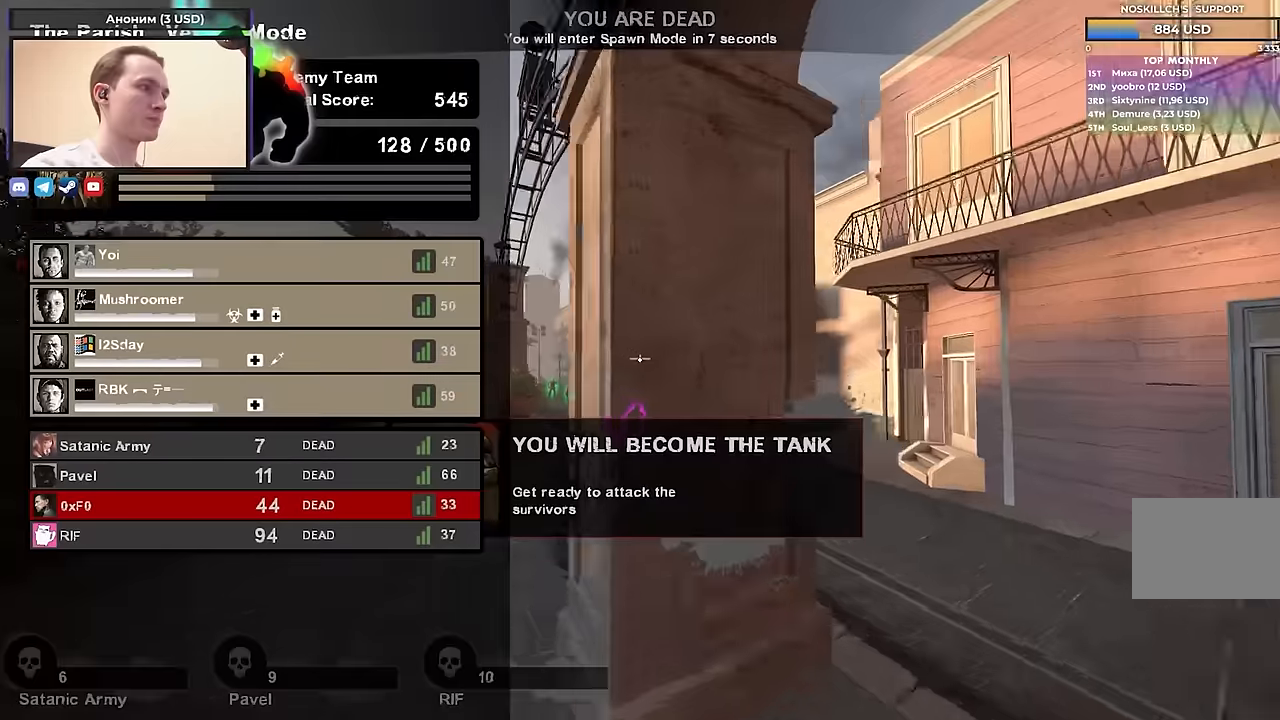
Gameplay with keyboard; each line is a JSON object with the keys held at the frame after it. "events" lists presses ("down") and releases ("up") of "1", "2", "3", "4", "a", "alt", "ctrl", "d", "e", "f", "q", "r", "s", "shift", "space", "tab" and "w" between this image and that frame as [ms after this image, input, new state], when the widget could be followed in between. No other keys are recorded. Mouse input is not recorded.
{"keys": ["tab", "w"], "events": [[217, "d", "down"], [367, "d", "up"]]}
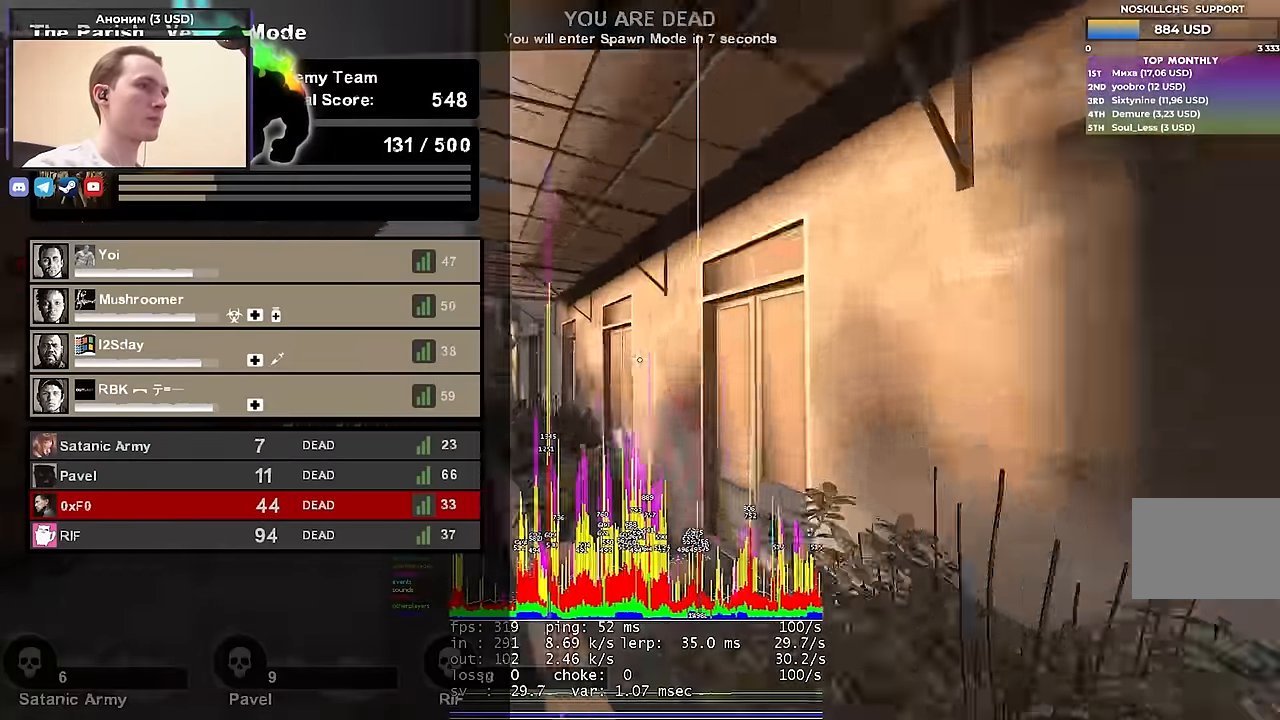
{"keys": ["d", "w"], "events": [[83, "tab", "up"], [183, "d", "down"]]}
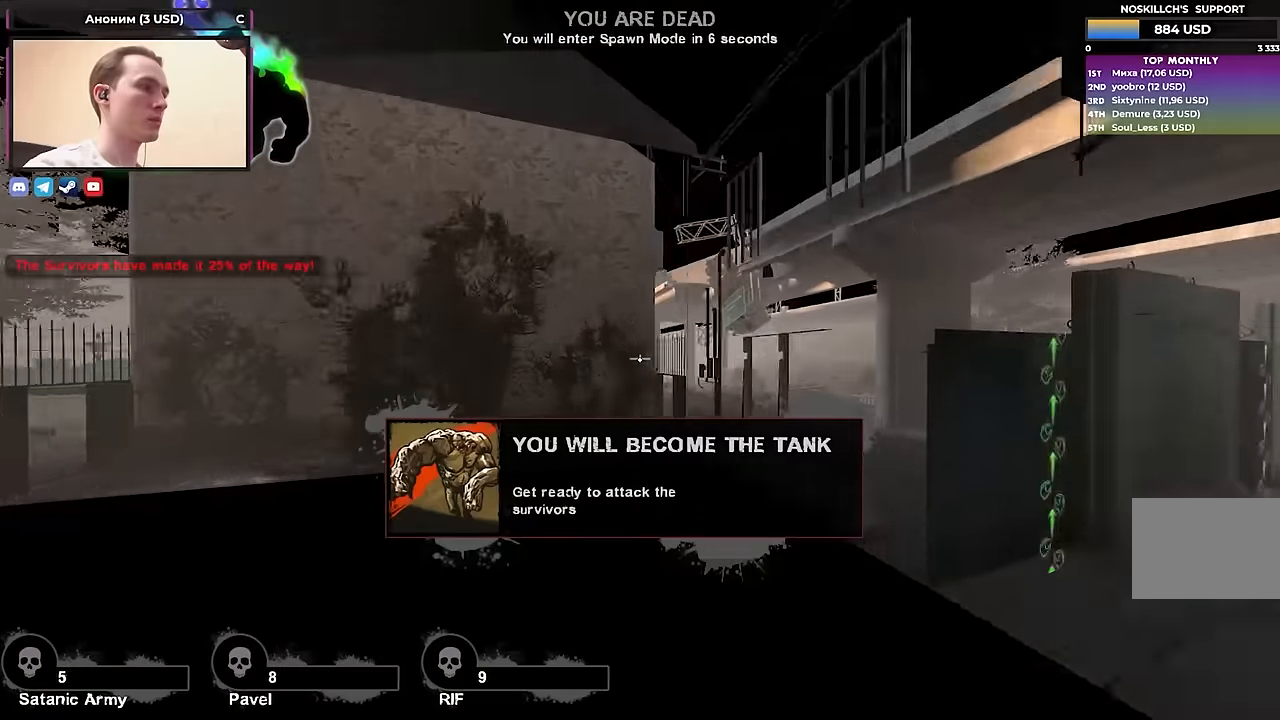
{"keys": [], "events": [[117, "d", "up"], [333, "w", "up"]]}
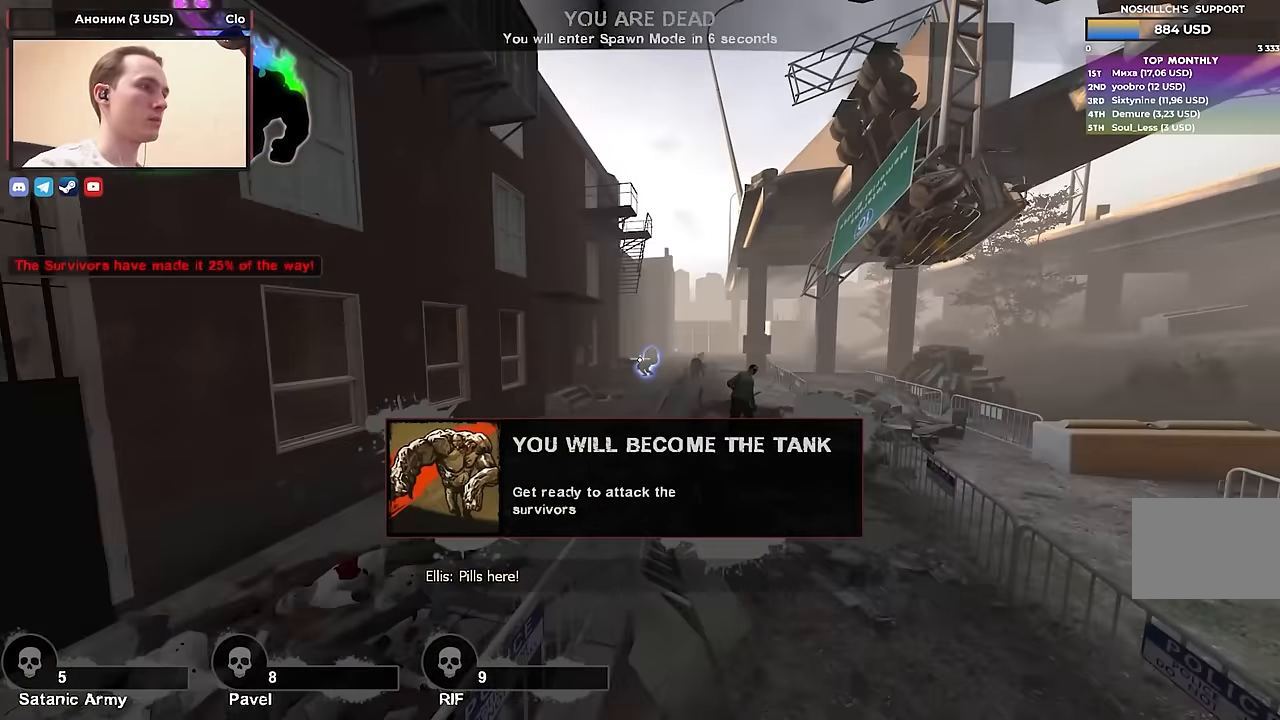
{"keys": [], "events": [[33, "w", "down"], [400, "w", "up"]]}
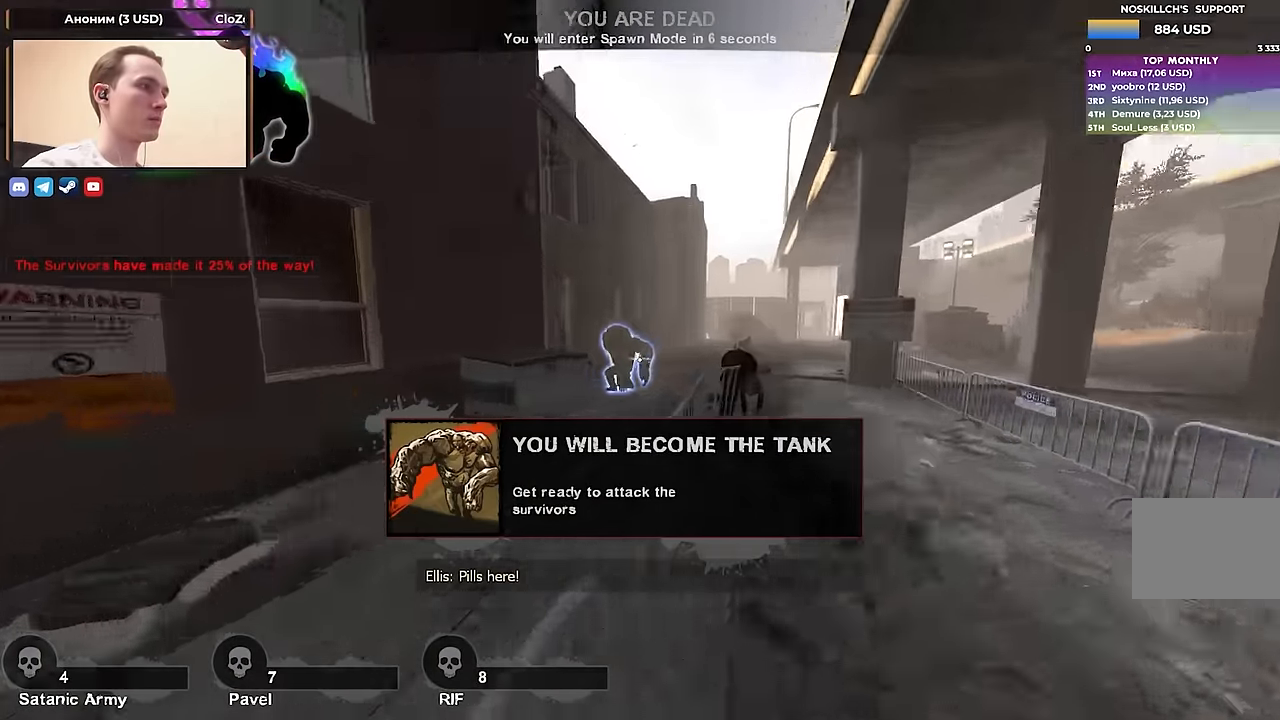
{"keys": ["d"], "events": [[417, "d", "down"]]}
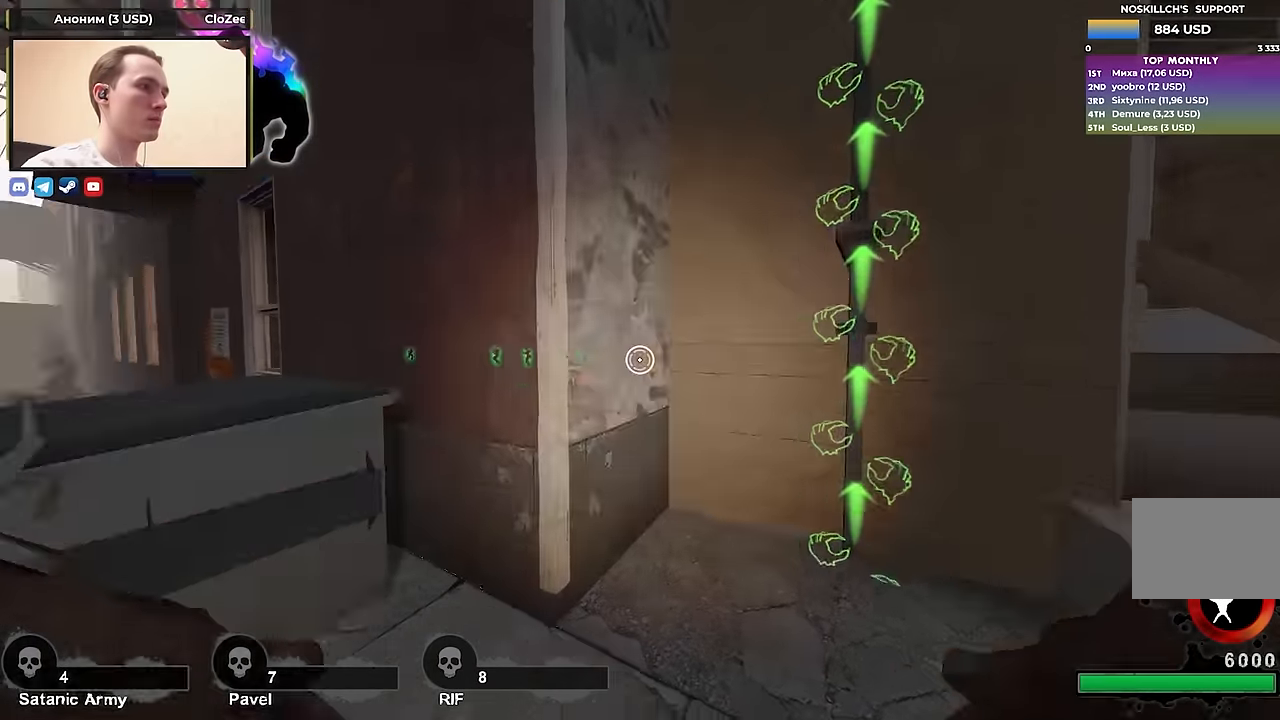
{"keys": ["ctrl", "w"], "events": [[17, "d", "up"], [33, "w", "down"], [200, "d", "down"], [350, "d", "up"], [400, "ctrl", "down"]]}
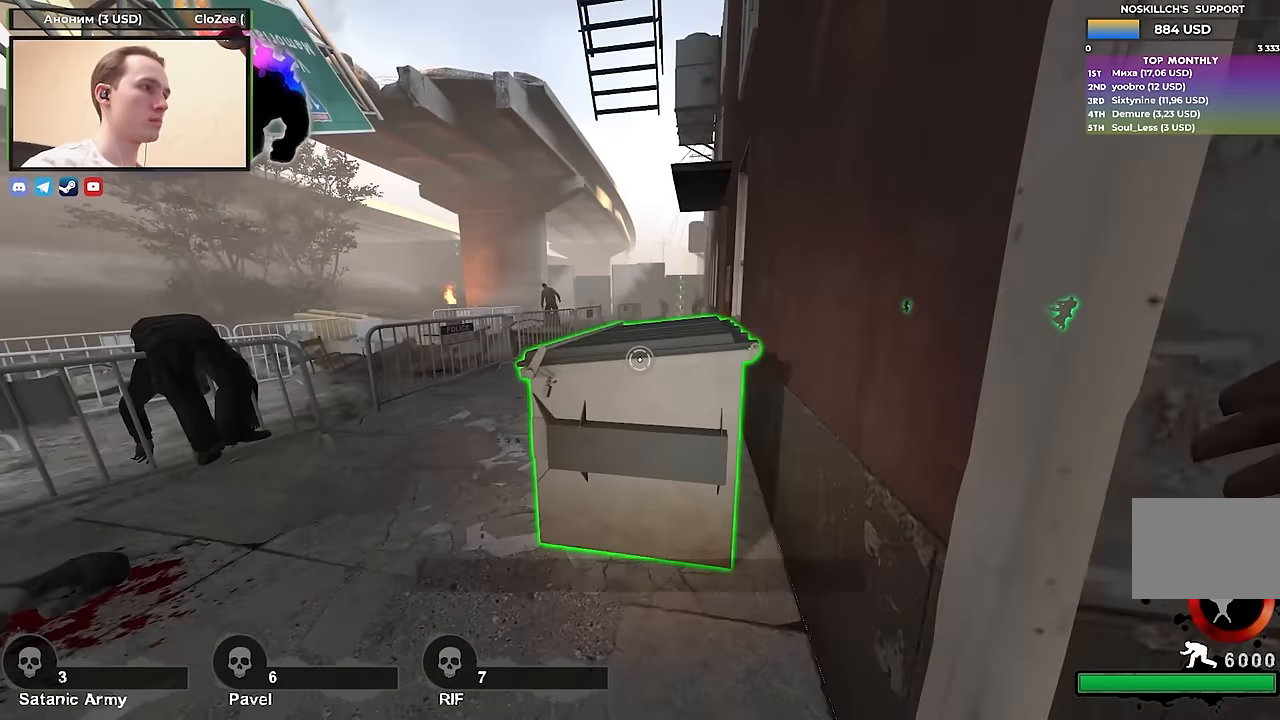
{"keys": ["ctrl", "w"], "events": []}
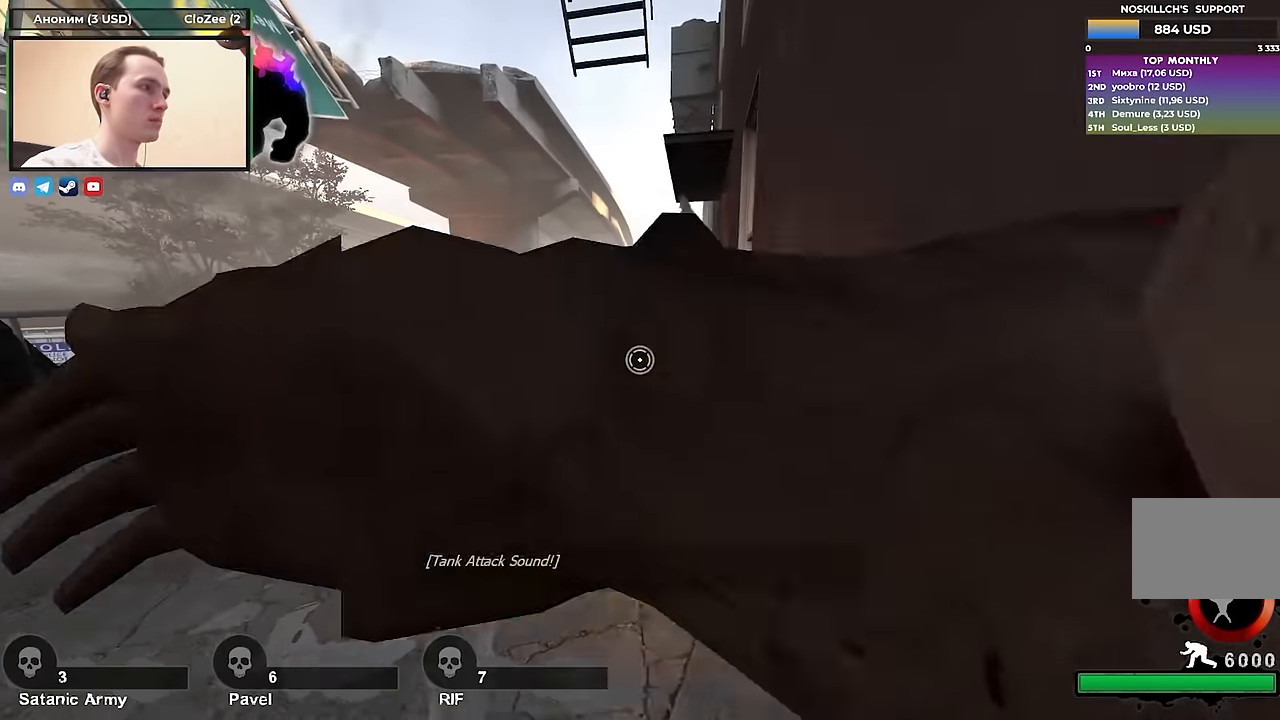
{"keys": ["w"], "events": [[100, "ctrl", "up"]]}
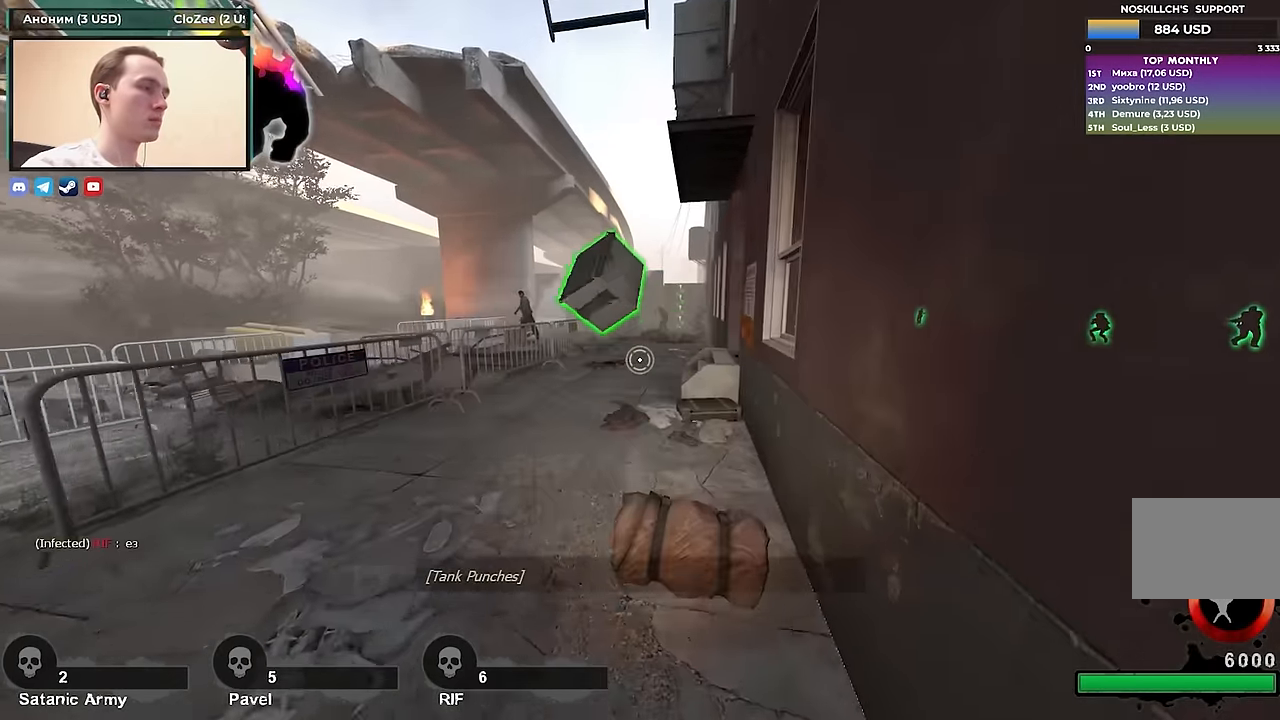
{"keys": ["w"], "events": [[300, "a", "down"], [383, "a", "up"]]}
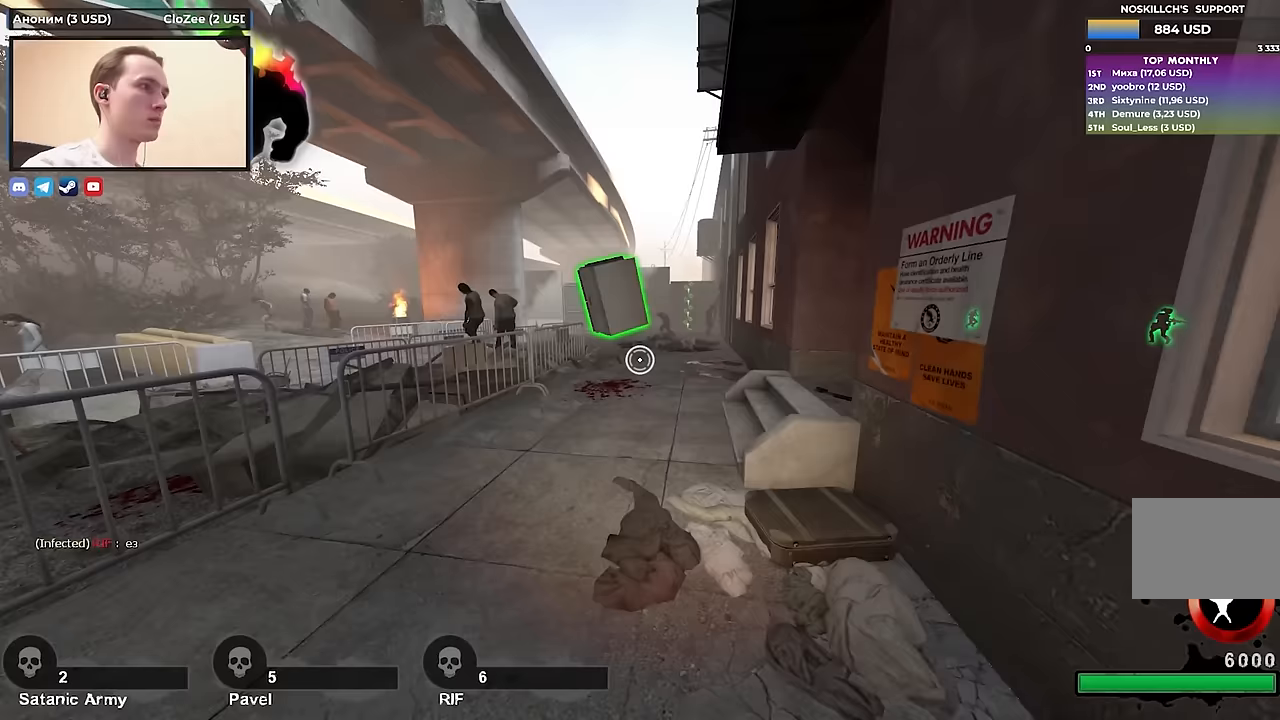
{"keys": ["w"], "events": []}
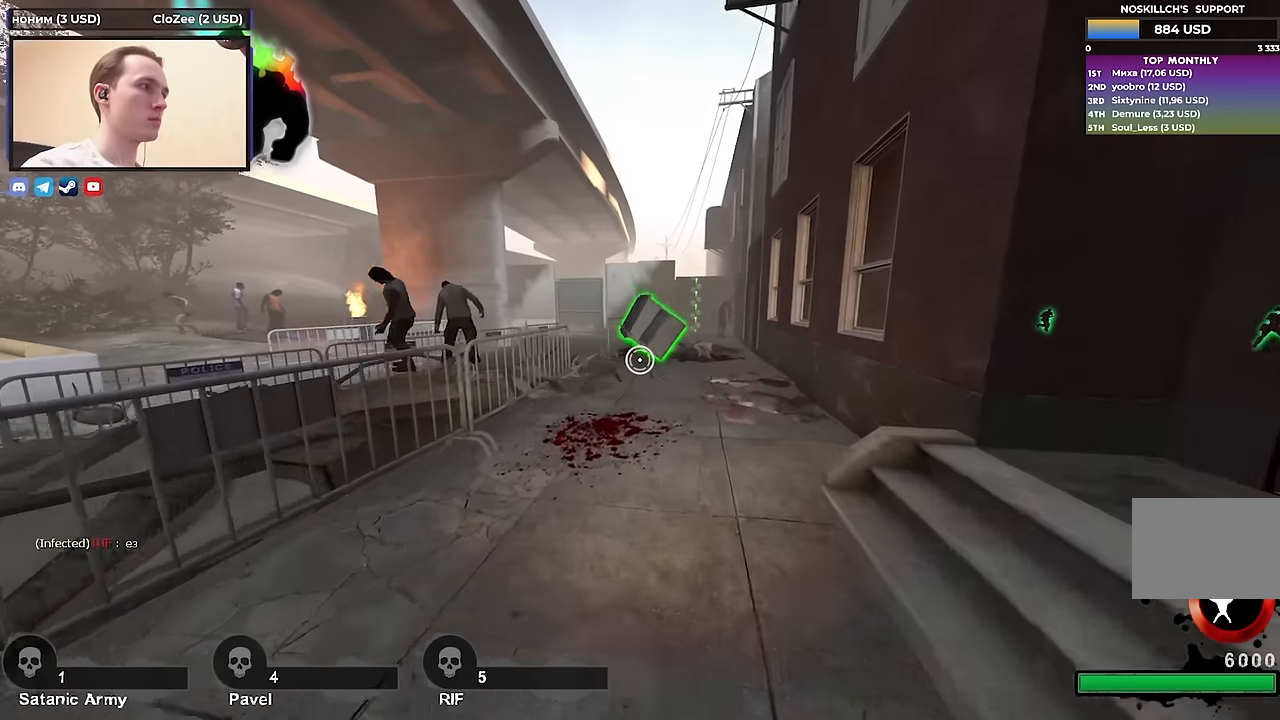
{"keys": ["w"], "events": []}
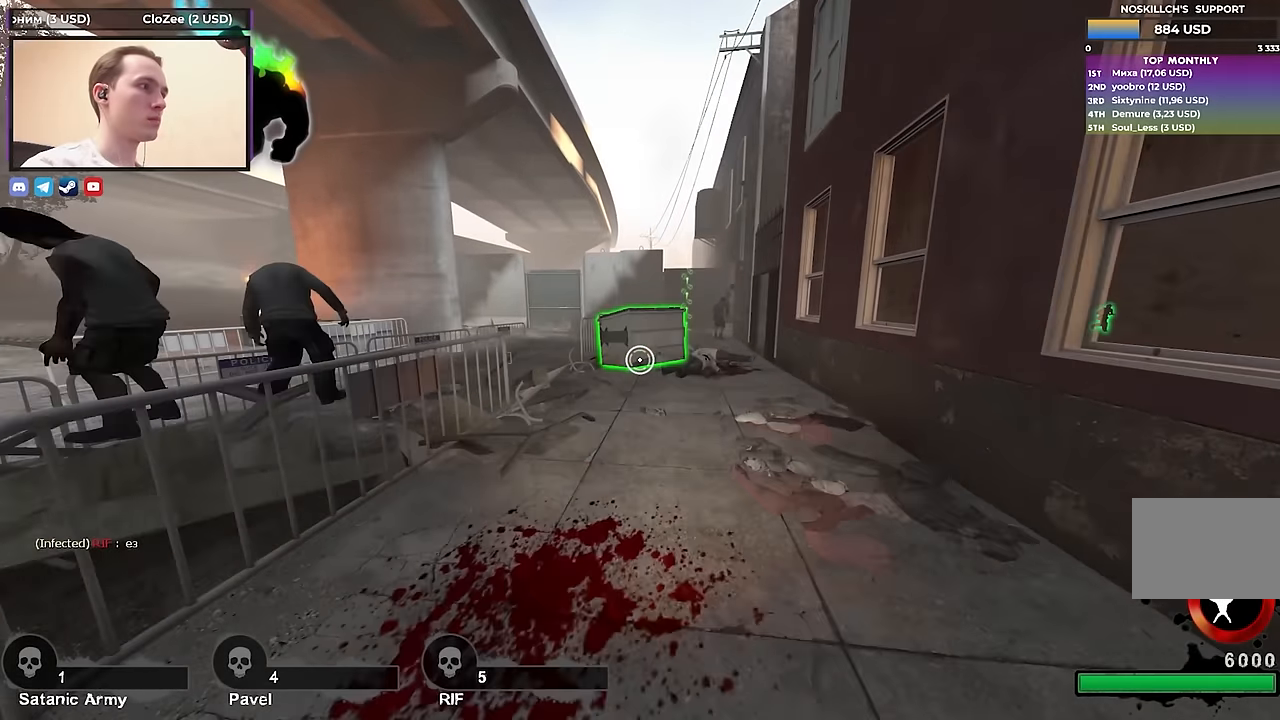
{"keys": ["a", "w"], "events": [[433, "a", "down"]]}
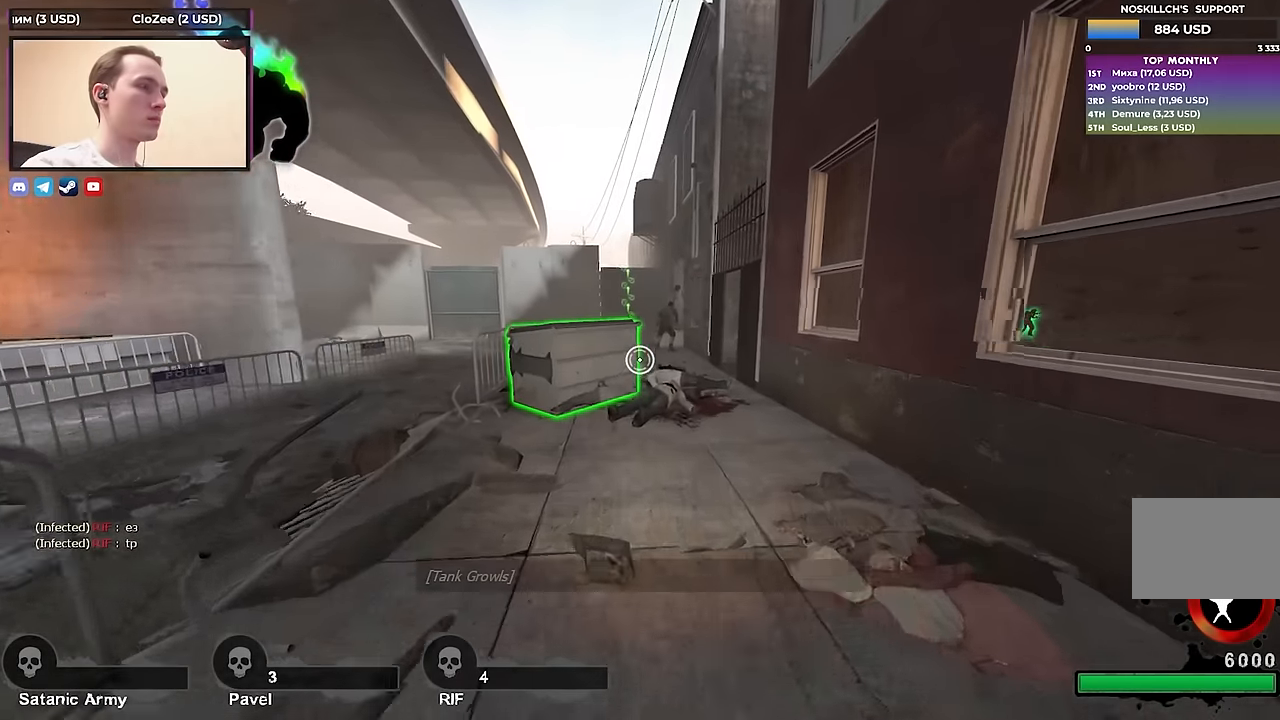
{"keys": ["a"], "events": [[450, "w", "up"]]}
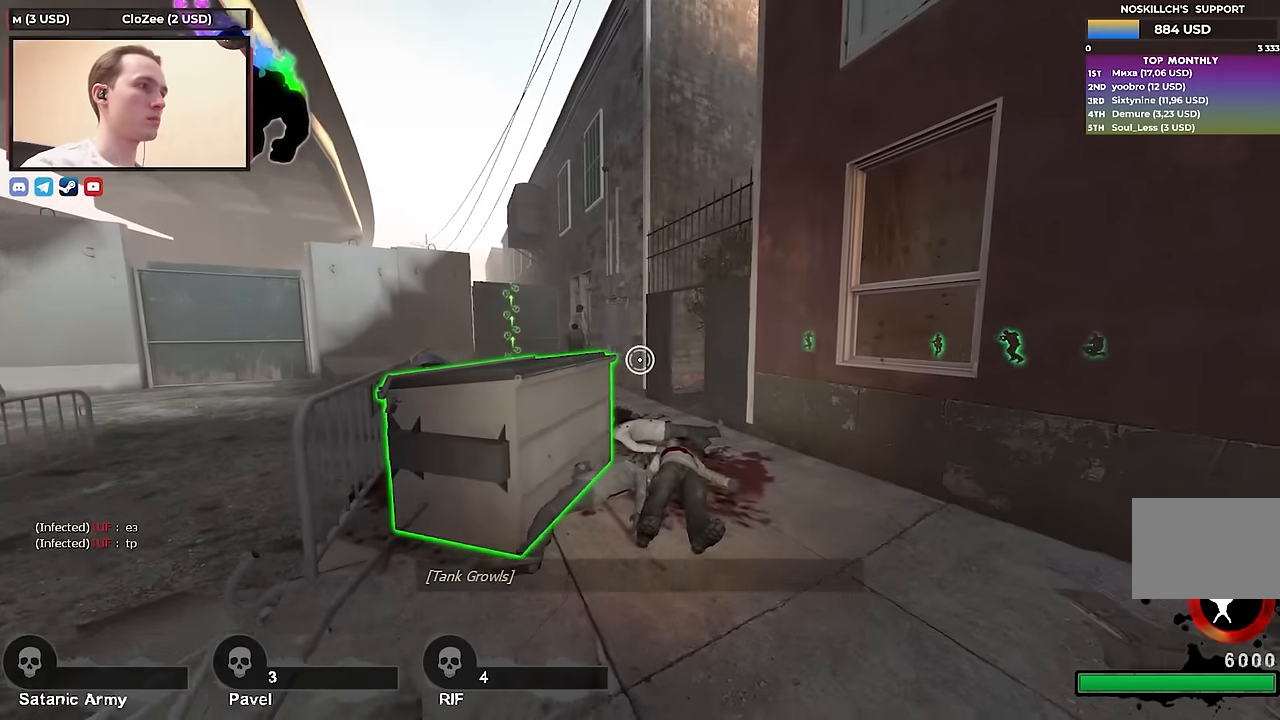
{"keys": ["ctrl", "w"], "events": [[17, "w", "down"], [133, "w", "up"], [233, "a", "up"], [233, "w", "down"], [283, "w", "up"], [333, "d", "down"], [417, "ctrl", "down"], [417, "d", "up"], [467, "w", "down"]]}
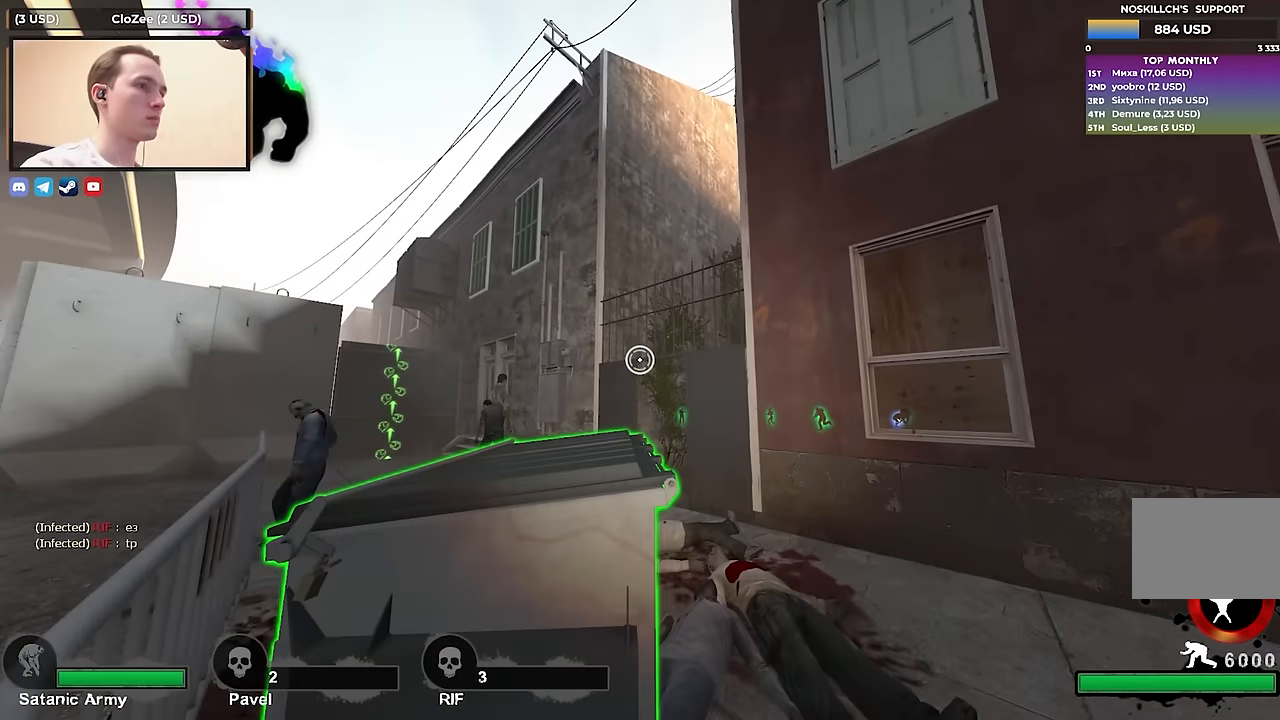
{"keys": ["ctrl"], "events": [[17, "a", "down"], [67, "w", "up"], [150, "a", "up"]]}
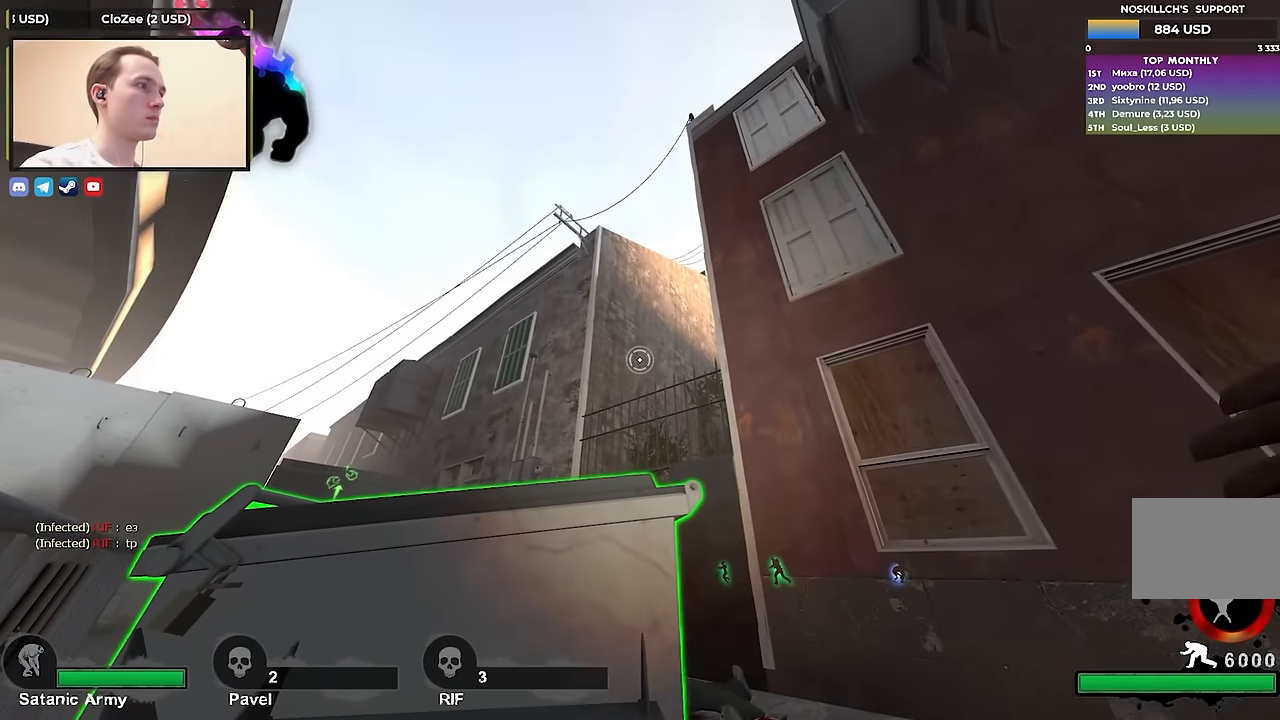
{"keys": ["ctrl"], "events": []}
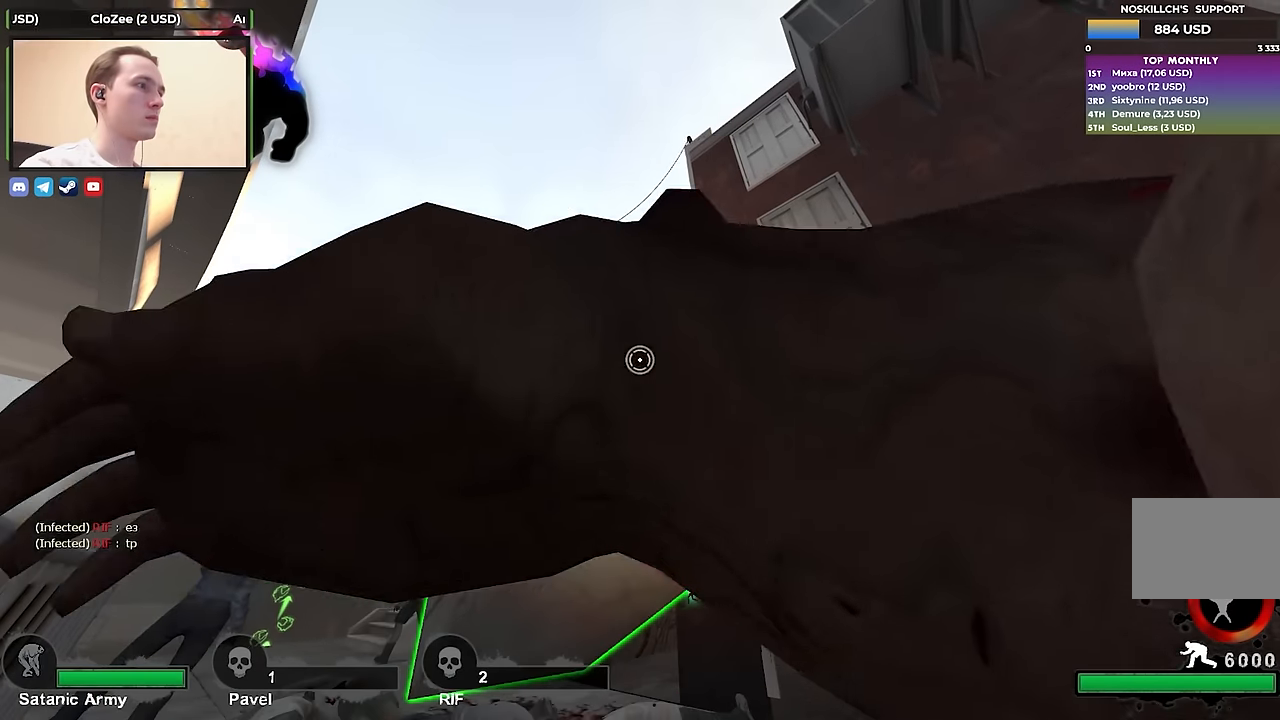
{"keys": ["d", "w"], "events": [[283, "ctrl", "up"], [283, "w", "down"], [417, "d", "down"]]}
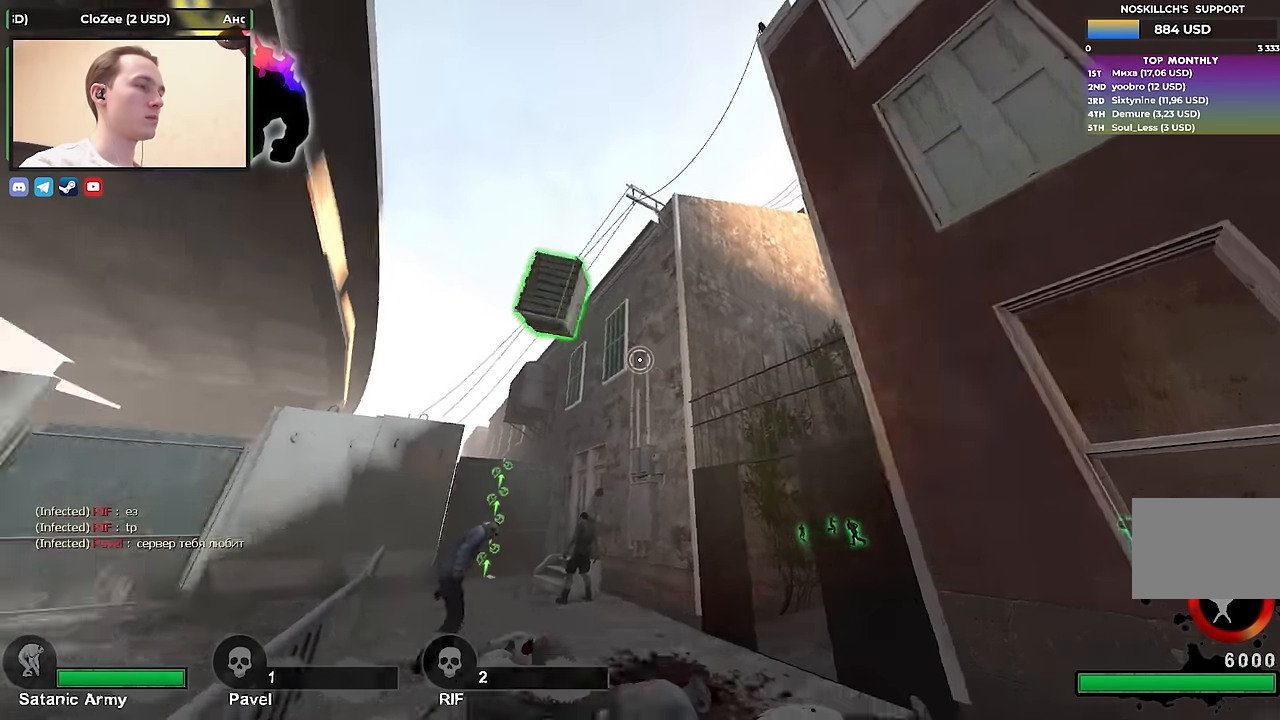
{"keys": ["w"], "events": [[150, "d", "up"]]}
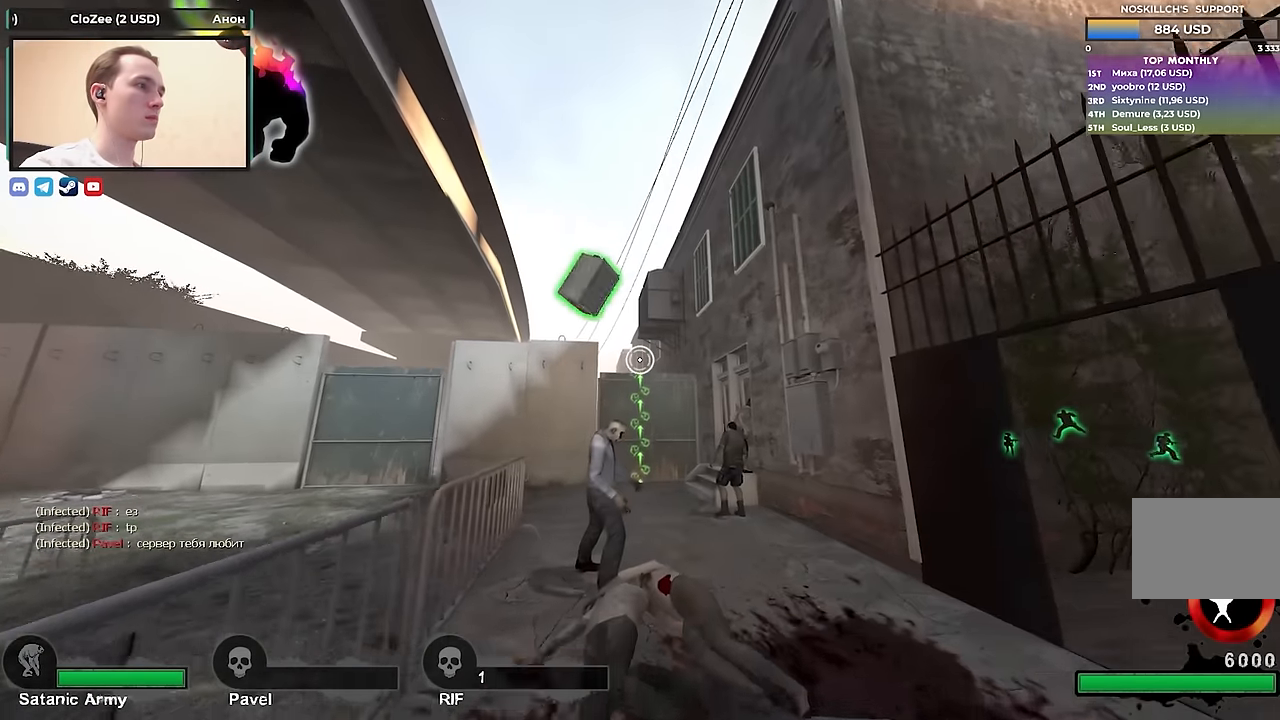
{"keys": ["w"], "events": []}
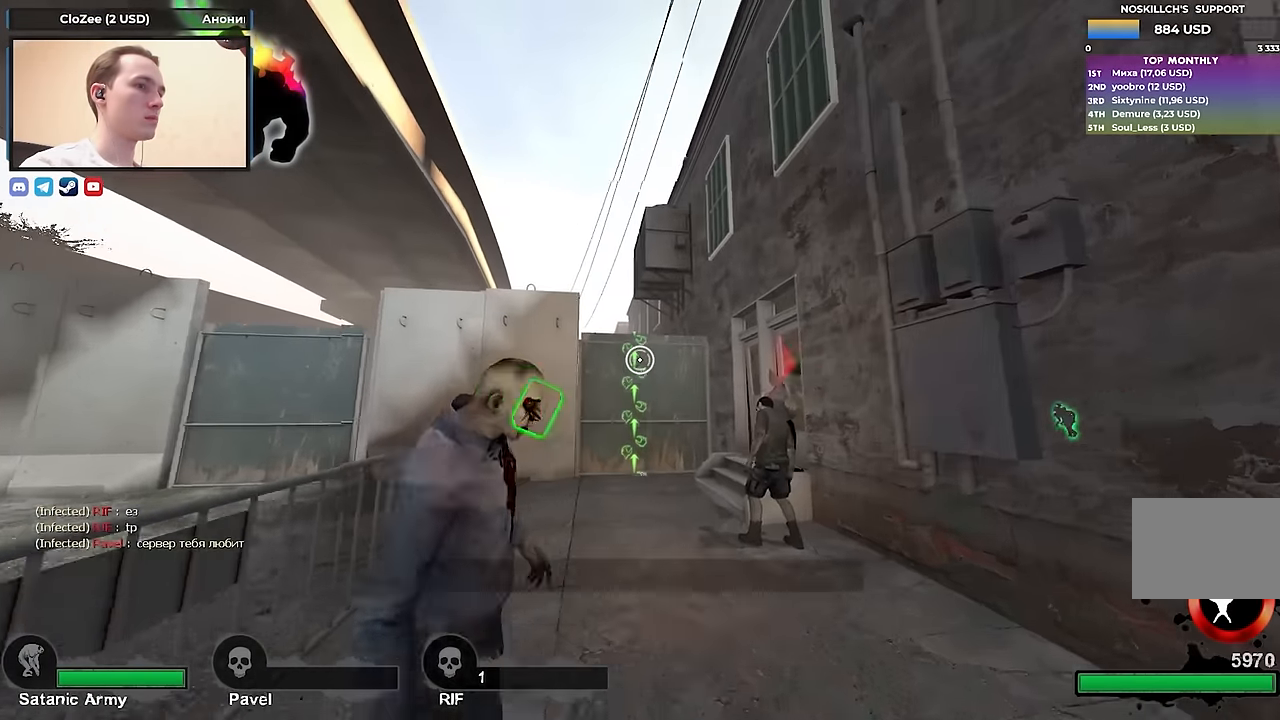
{"keys": ["w"], "events": []}
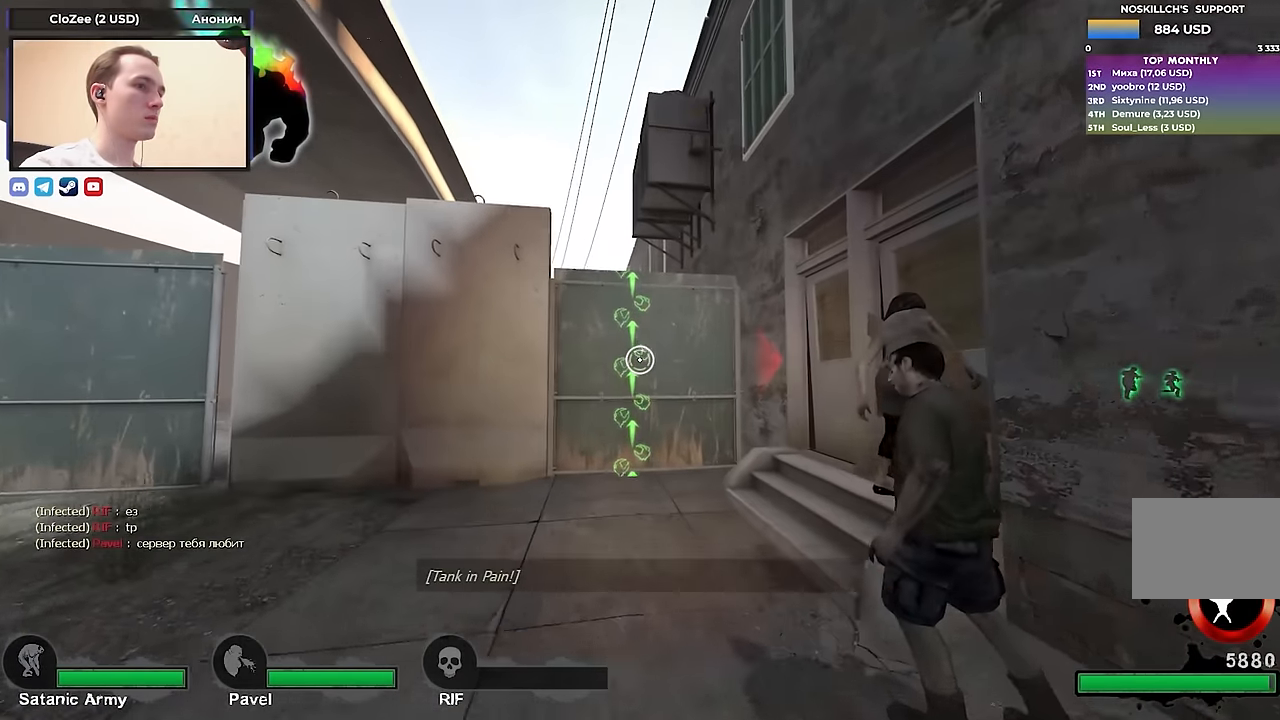
{"keys": ["w"], "events": [[150, "d", "down"], [300, "d", "up"]]}